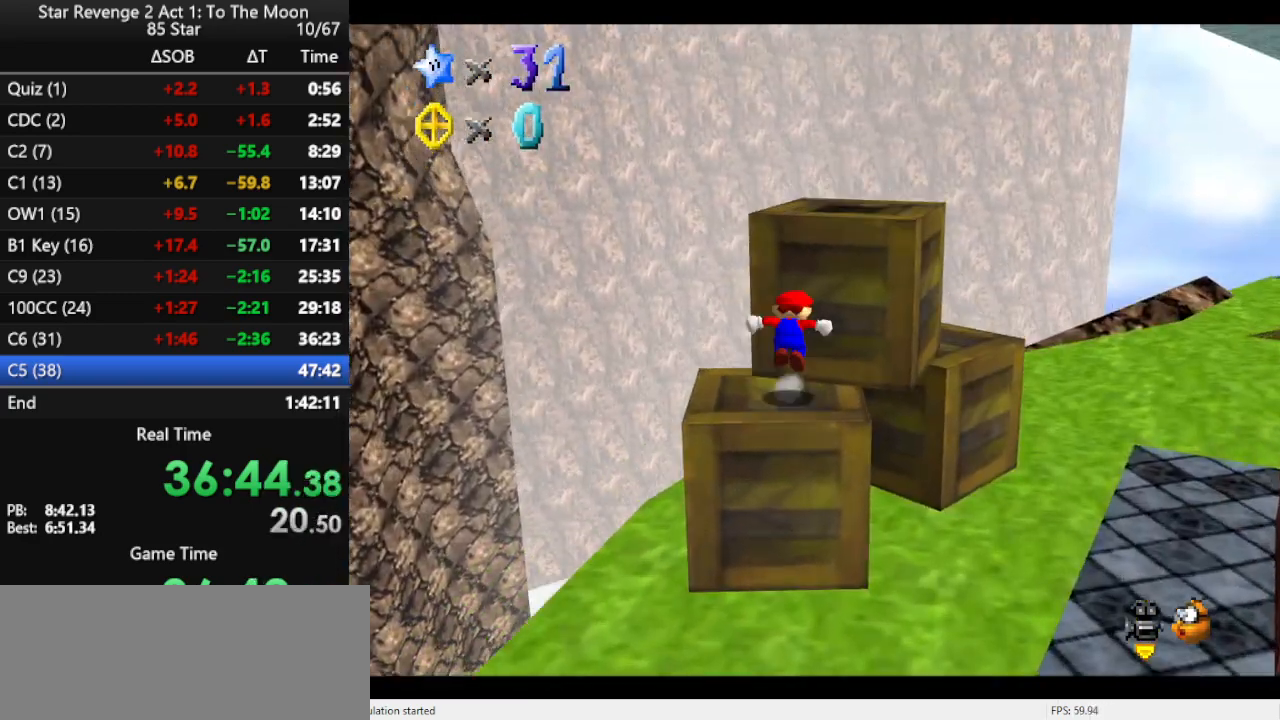
Gameplay with a controller (Nintendo layout); each line is a JSON object with the inputs held at the frame after it. "events" lists button and stick changes between this image and that frame as [ms after this image, input, new state], when the widget could be followed in between. Not read: L3 R3.
{"buttons": ["DPAD_UP"], "left_stick": "center", "events": [[67, "A", "up"], [67, "left_stick", "right"], [267, "left_stick", "up"], [333, "A", "down"], [367, "left_stick", "center"], [467, "A", "up"], [500, "DPAD_UP", "down"]]}
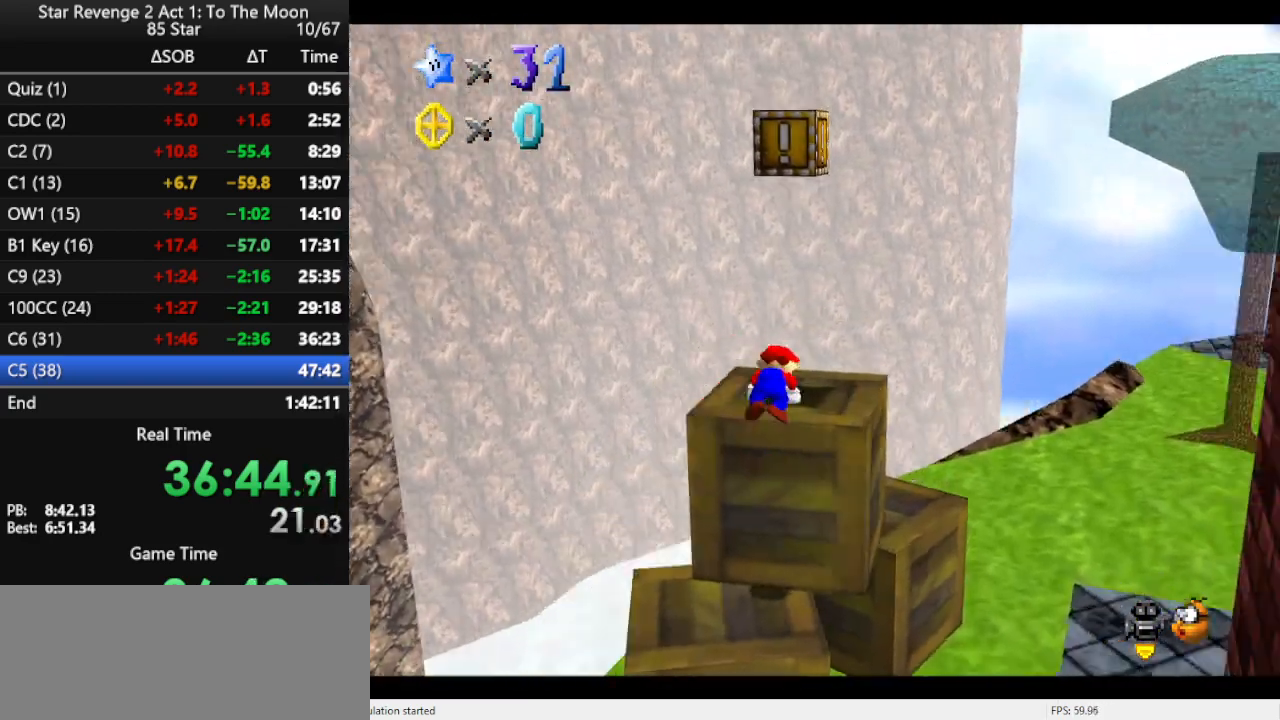
{"buttons": [], "left_stick": "right", "events": [[67, "DPAD_UP", "up"], [200, "left_stick", "up"], [500, "left_stick", "right"]]}
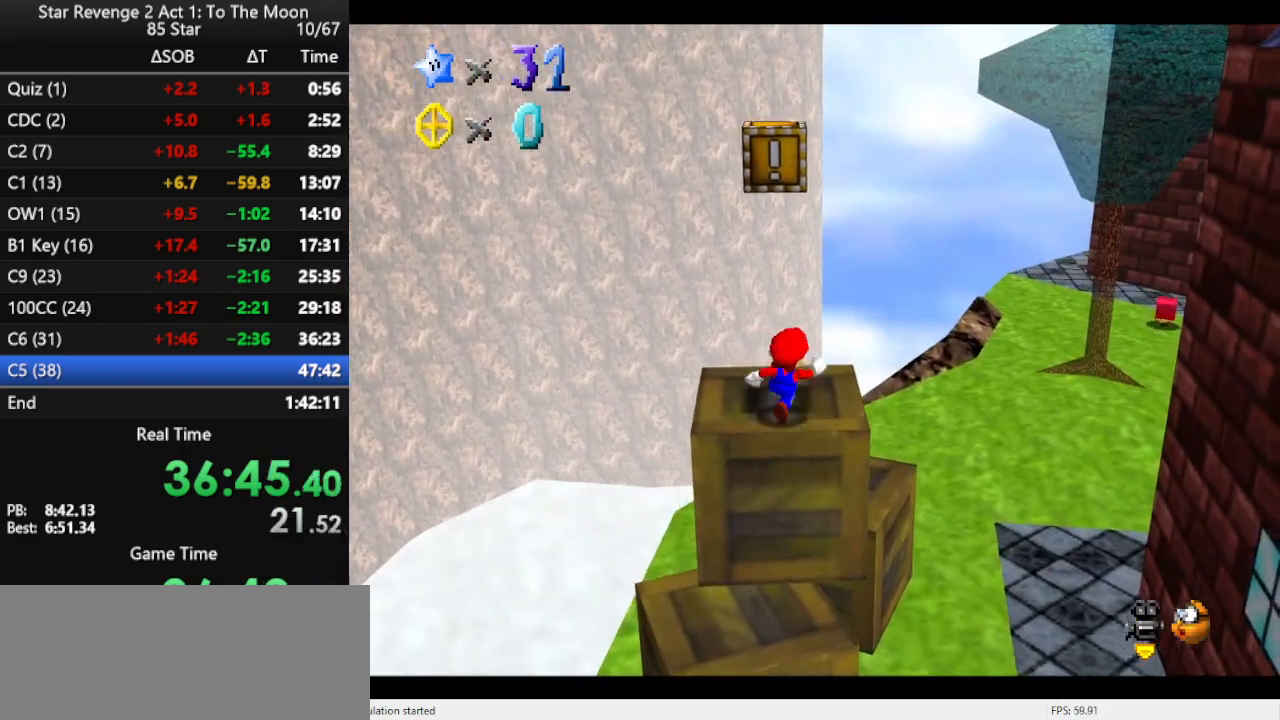
{"buttons": ["C_LEFT"], "left_stick": "down", "events": [[100, "left_stick", "down-right"], [233, "left_stick", "down"], [467, "C_LEFT", "down"]]}
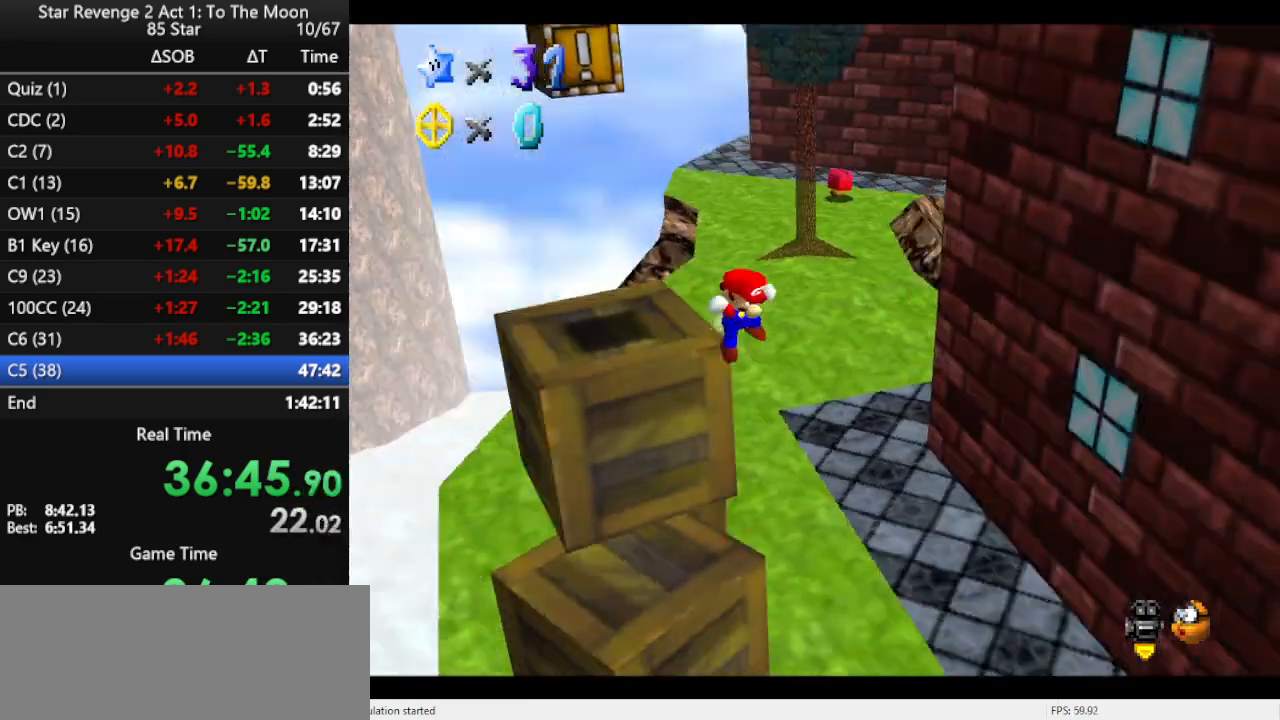
{"buttons": ["B"], "left_stick": "right", "events": [[100, "C_LEFT", "up"], [133, "left_stick", "down-right"], [167, "C_LEFT", "down"], [267, "C_LEFT", "up"], [300, "left_stick", "right"], [467, "B", "down"]]}
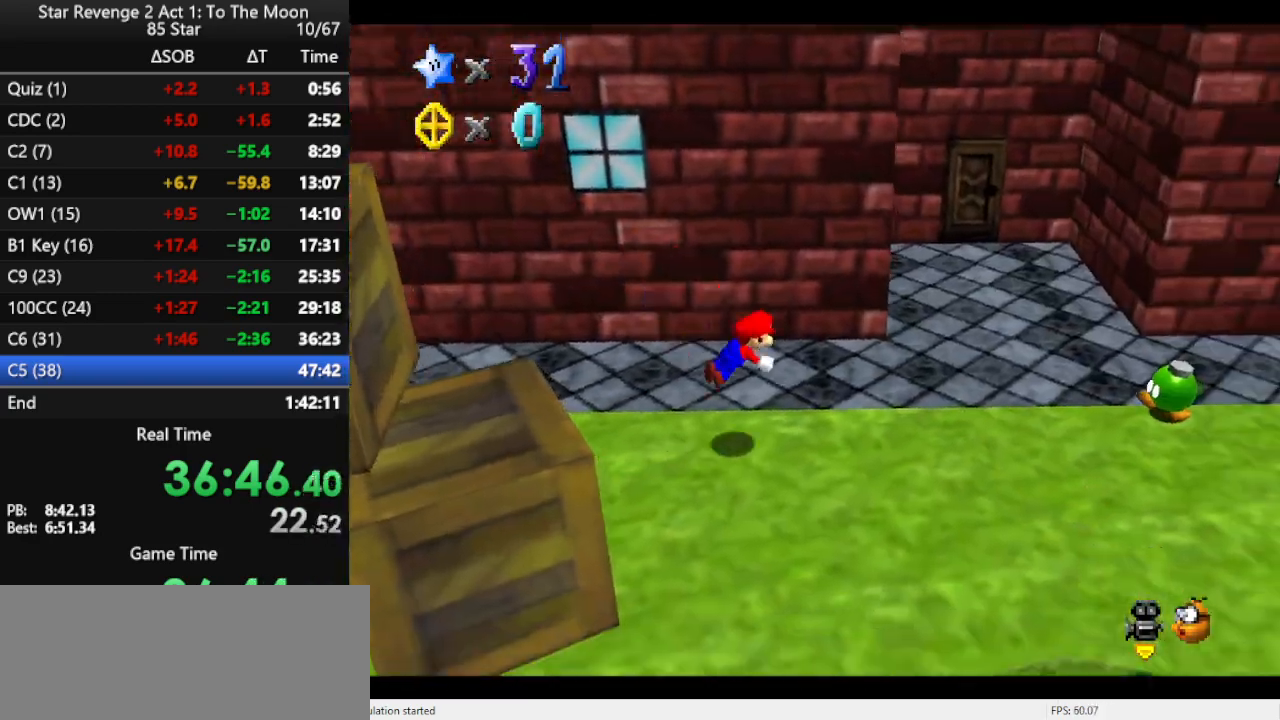
{"buttons": [], "left_stick": "up", "events": [[33, "B", "up"], [100, "B", "down"], [167, "B", "up"], [267, "left_stick", "up"]]}
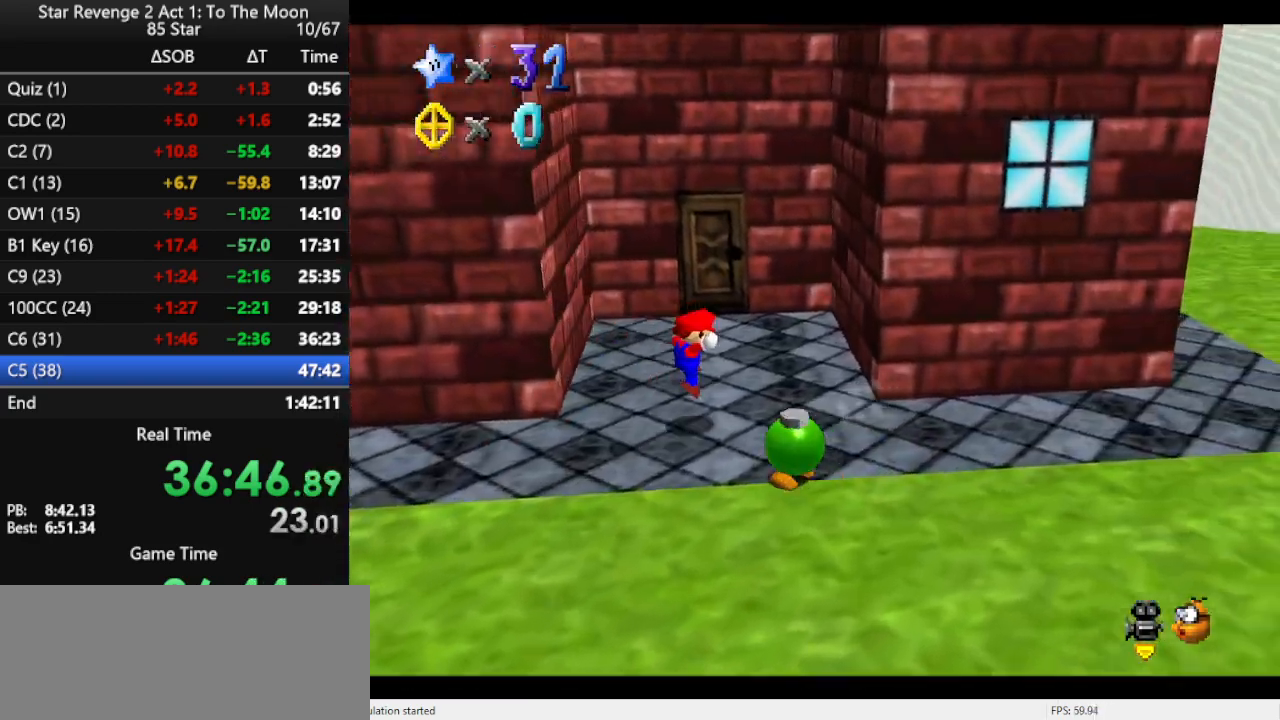
{"buttons": ["A"], "left_stick": "up-left", "events": [[67, "left_stick", "right"], [133, "left_stick", "down"], [200, "left_stick", "left"], [433, "A", "down"], [467, "left_stick", "up-left"]]}
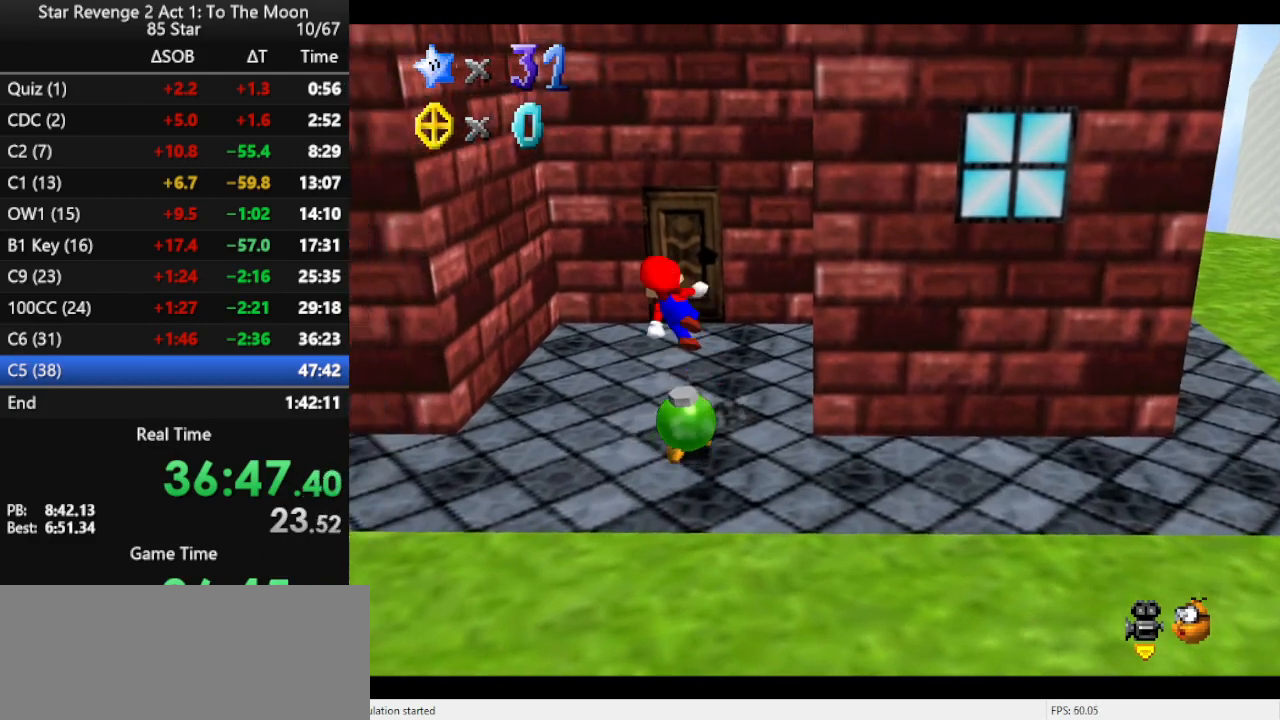
{"buttons": [], "left_stick": "up-left", "events": [[500, "A", "up"]]}
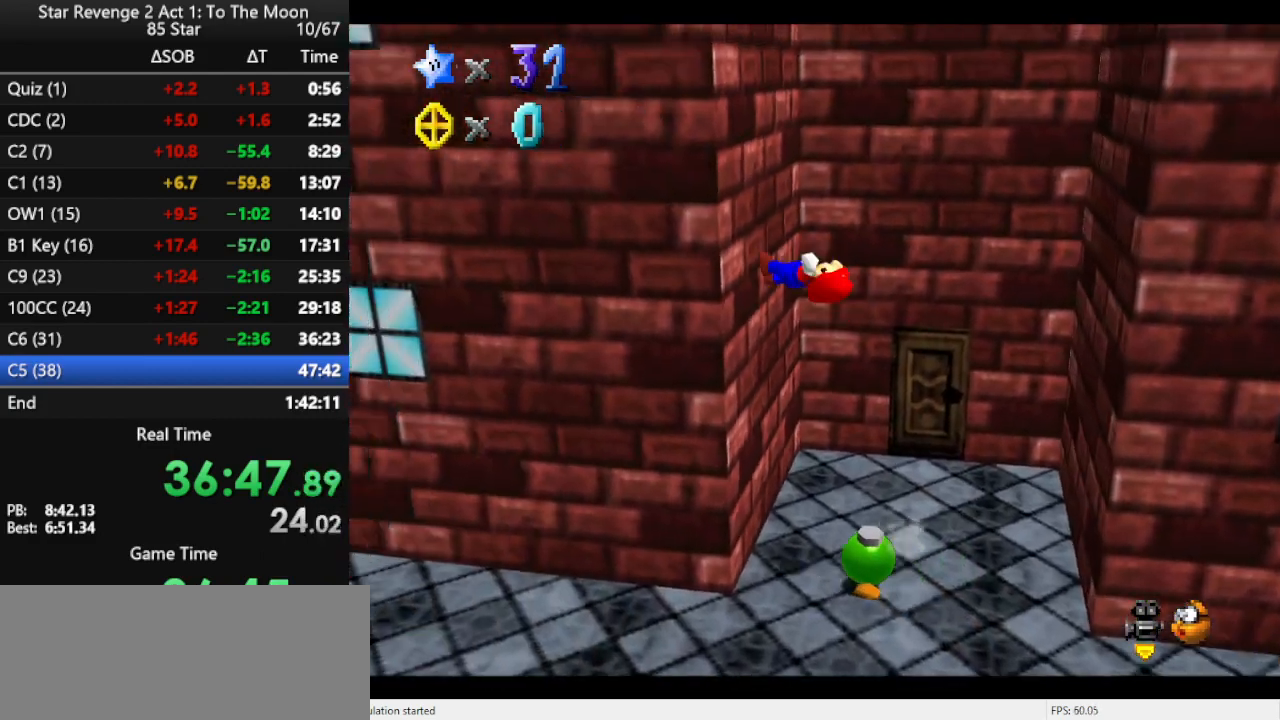
{"buttons": ["A"], "left_stick": "right", "events": [[100, "left_stick", "up-right"], [167, "A", "down"], [167, "left_stick", "right"]]}
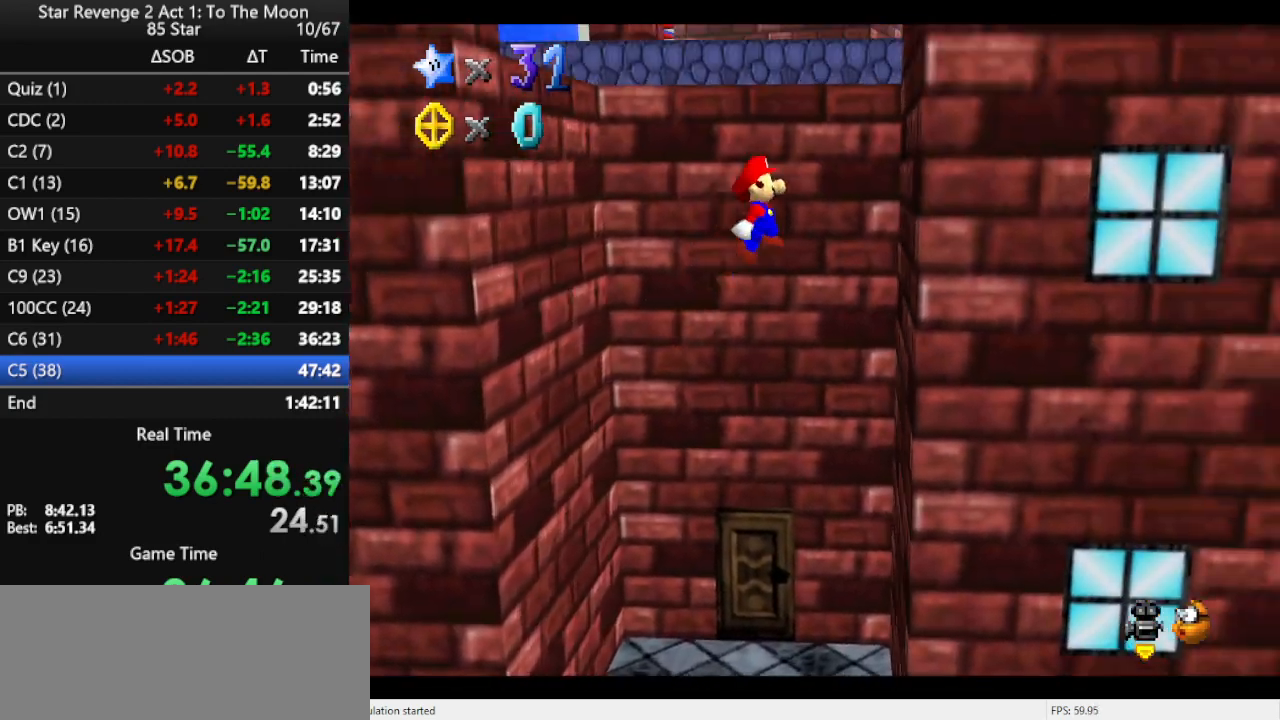
{"buttons": ["A"], "left_stick": "up-left", "events": [[167, "A", "up"], [200, "left_stick", "up"], [233, "A", "down"], [267, "left_stick", "up-left"]]}
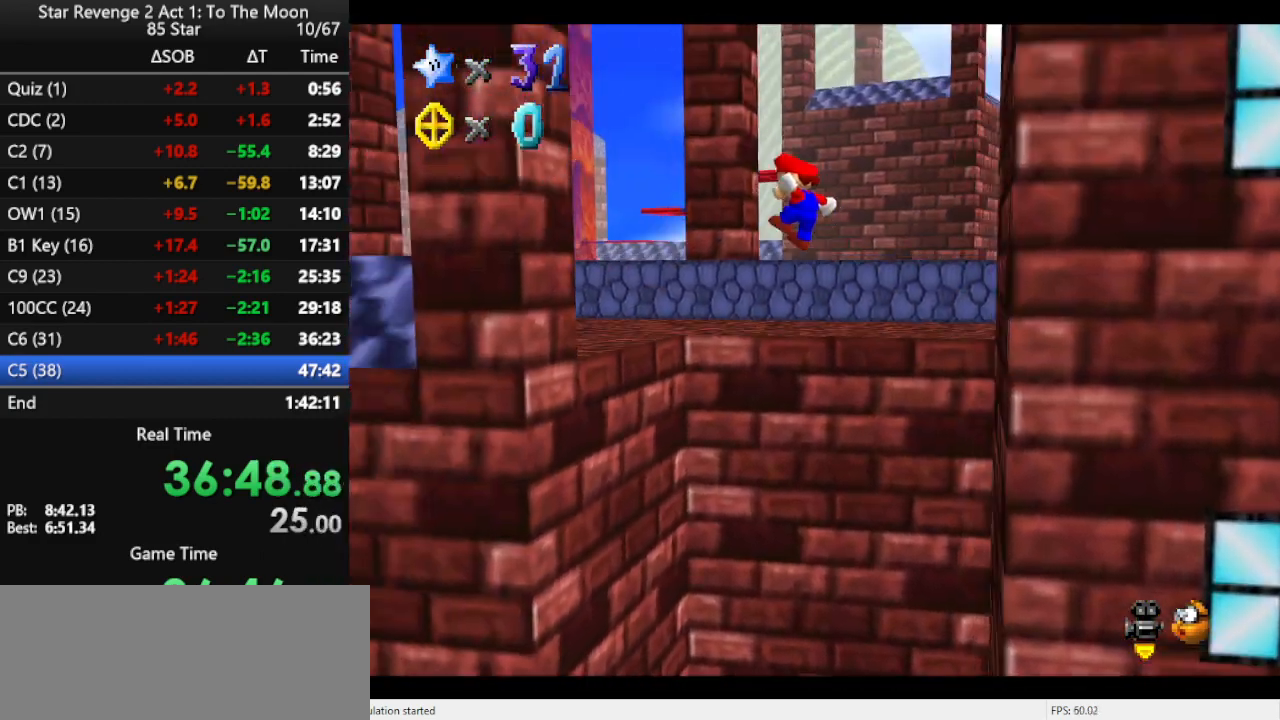
{"buttons": ["C_LEFT"], "left_stick": "down-left", "events": [[33, "left_stick", "left"], [100, "A", "up"], [233, "C_LEFT", "down"], [333, "C_LEFT", "up"], [367, "left_stick", "down-left"], [400, "C_LEFT", "down"]]}
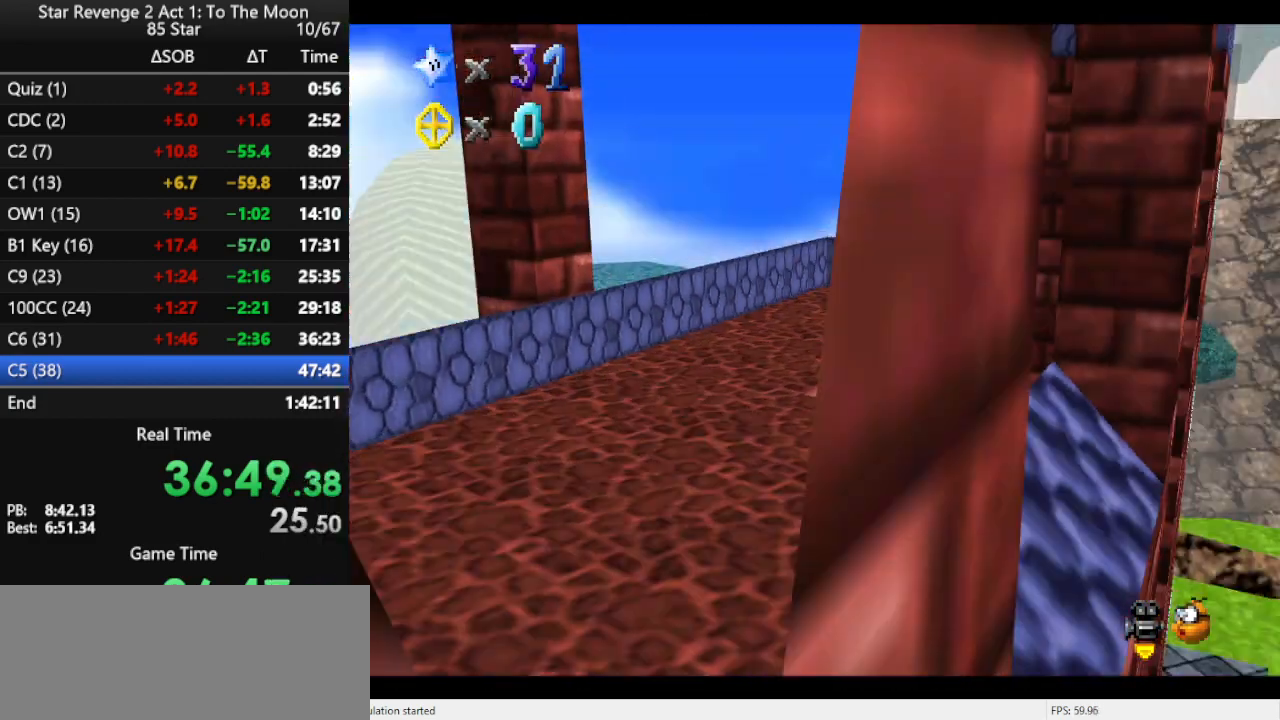
{"buttons": [], "left_stick": "center", "events": [[33, "C_LEFT", "up"], [133, "left_stick", "center"]]}
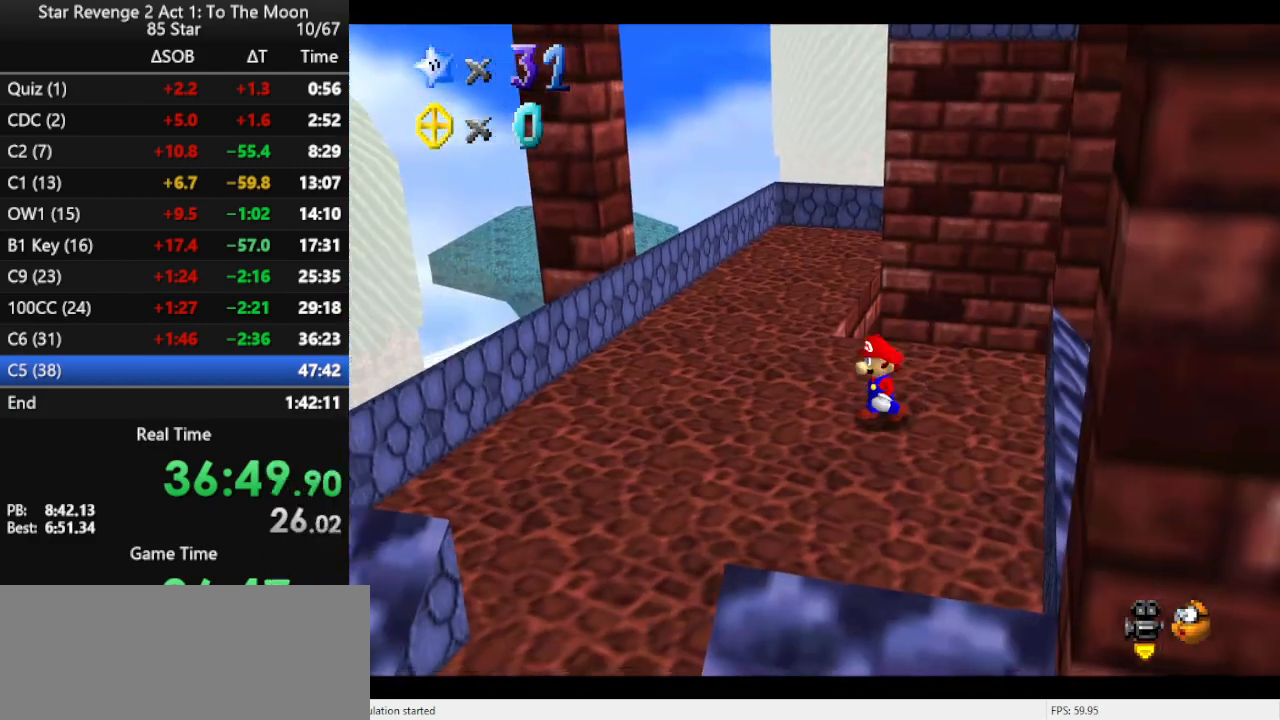
{"buttons": ["A"], "left_stick": "center", "events": [[467, "A", "down"]]}
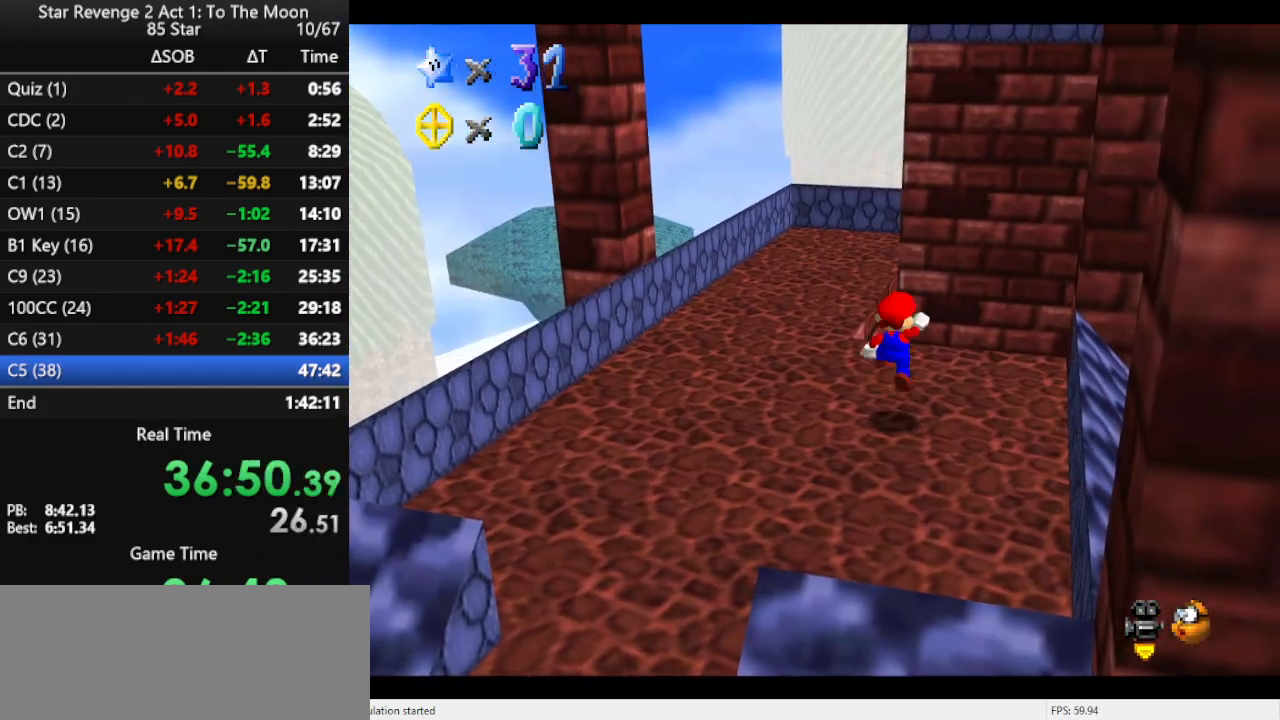
{"buttons": [], "left_stick": "up", "events": [[33, "left_stick", "down"], [100, "A", "up"], [233, "left_stick", "down-right"], [367, "B", "down"], [467, "B", "up"], [500, "left_stick", "up"]]}
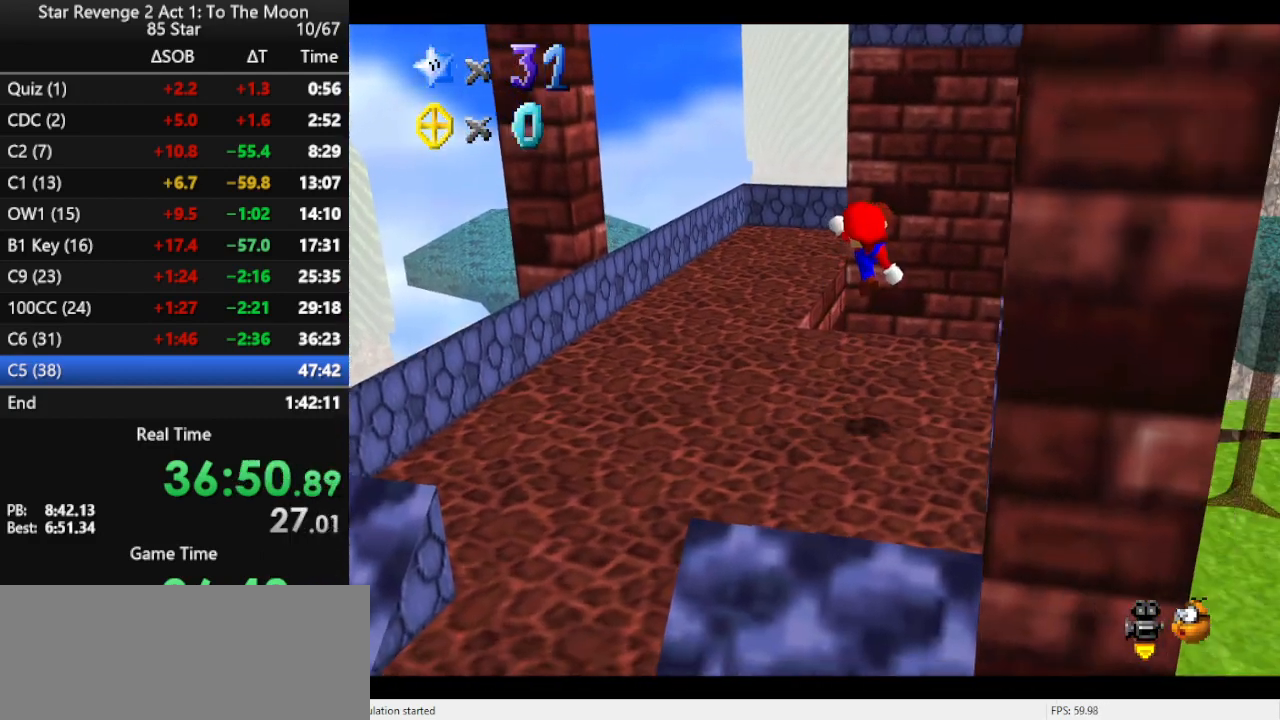
{"buttons": ["A"], "left_stick": "up", "events": [[433, "A", "down"]]}
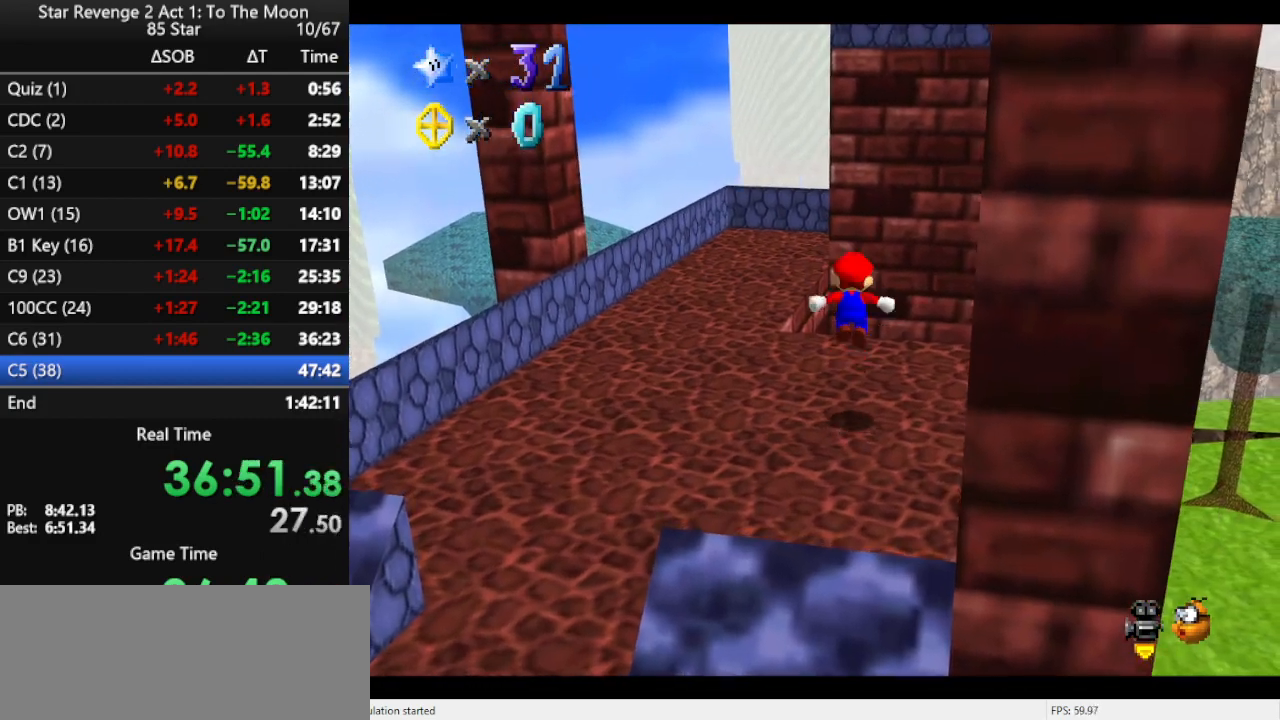
{"buttons": [], "left_stick": "up", "events": [[100, "A", "up"]]}
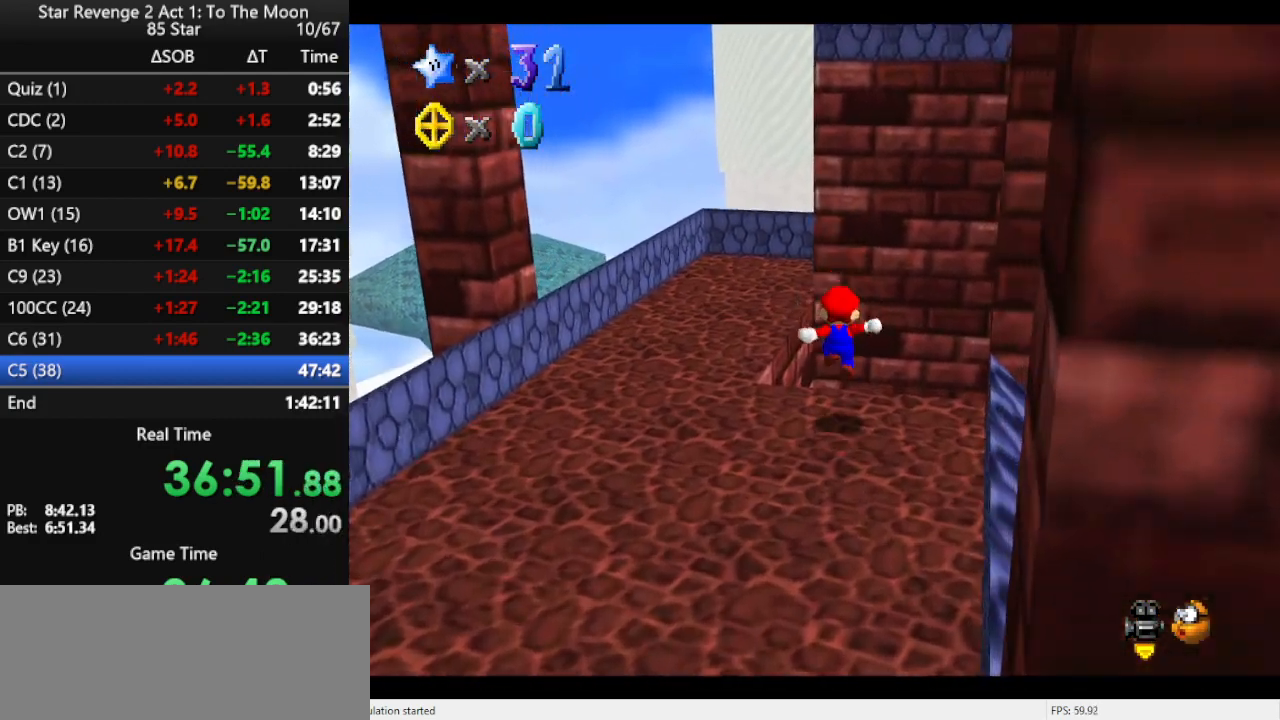
{"buttons": ["A"], "left_stick": "up-right", "events": [[167, "A", "down"], [367, "C_DOWN", "down"], [367, "C_RIGHT", "down"], [367, "left_stick", "up-right"], [467, "C_DOWN", "up"], [467, "C_RIGHT", "up"]]}
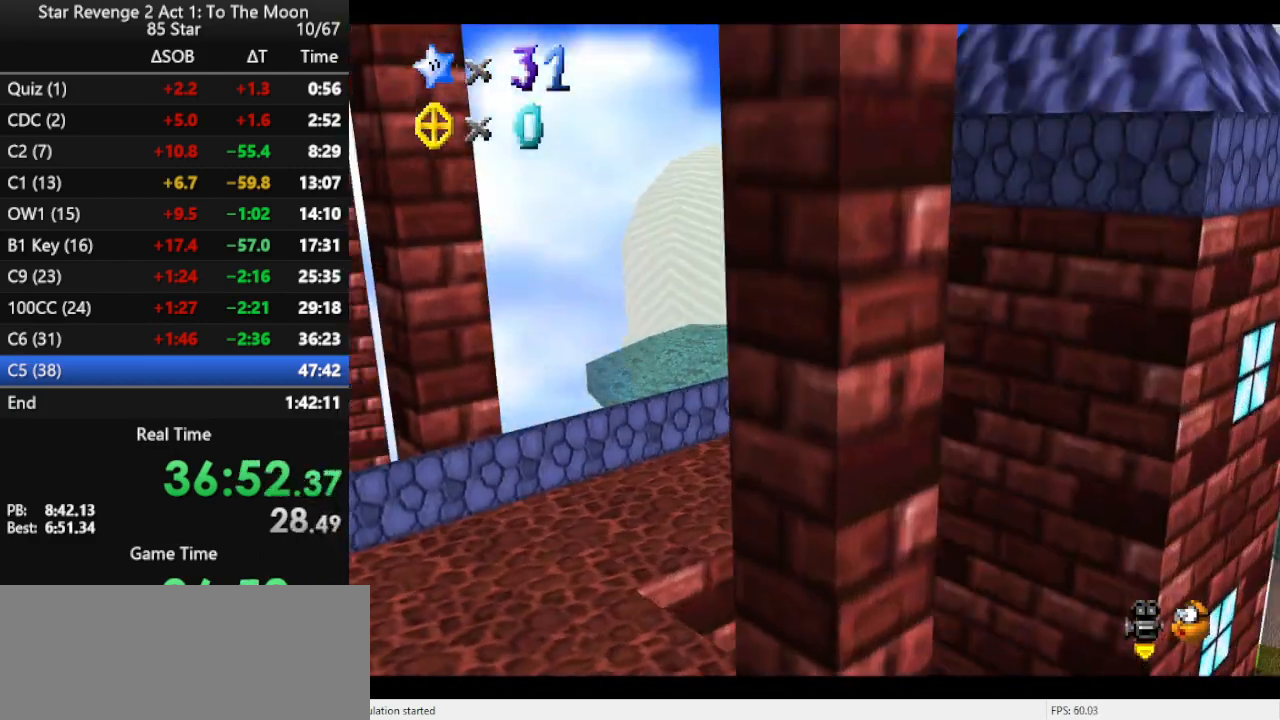
{"buttons": ["A", "C_DOWN", "C_RIGHT"], "left_stick": "up-left", "events": [[67, "C_RIGHT", "down"], [167, "C_DOWN", "down"], [233, "C_DOWN", "up"], [233, "C_RIGHT", "up"], [267, "A", "up"], [400, "A", "down"], [400, "left_stick", "up-left"], [500, "C_DOWN", "down"], [500, "C_RIGHT", "down"]]}
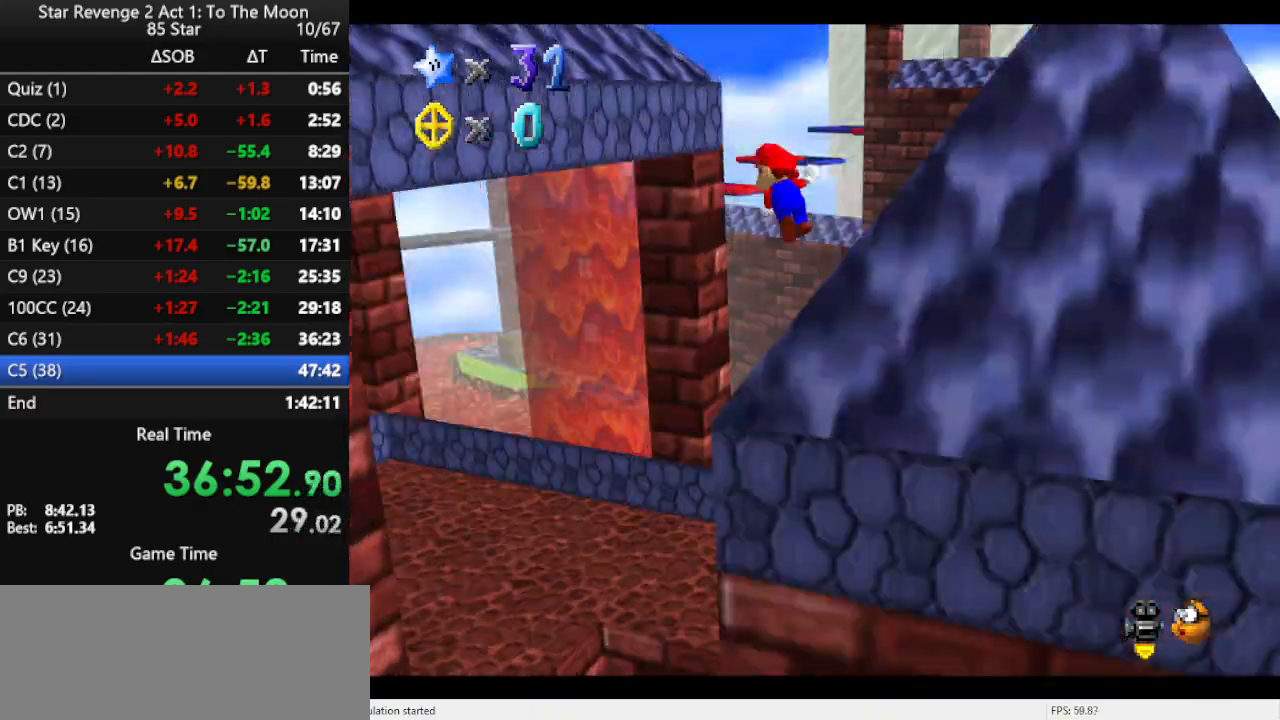
{"buttons": [], "left_stick": "up-left", "events": [[233, "C_DOWN", "up"], [267, "C_RIGHT", "up"], [500, "A", "up"]]}
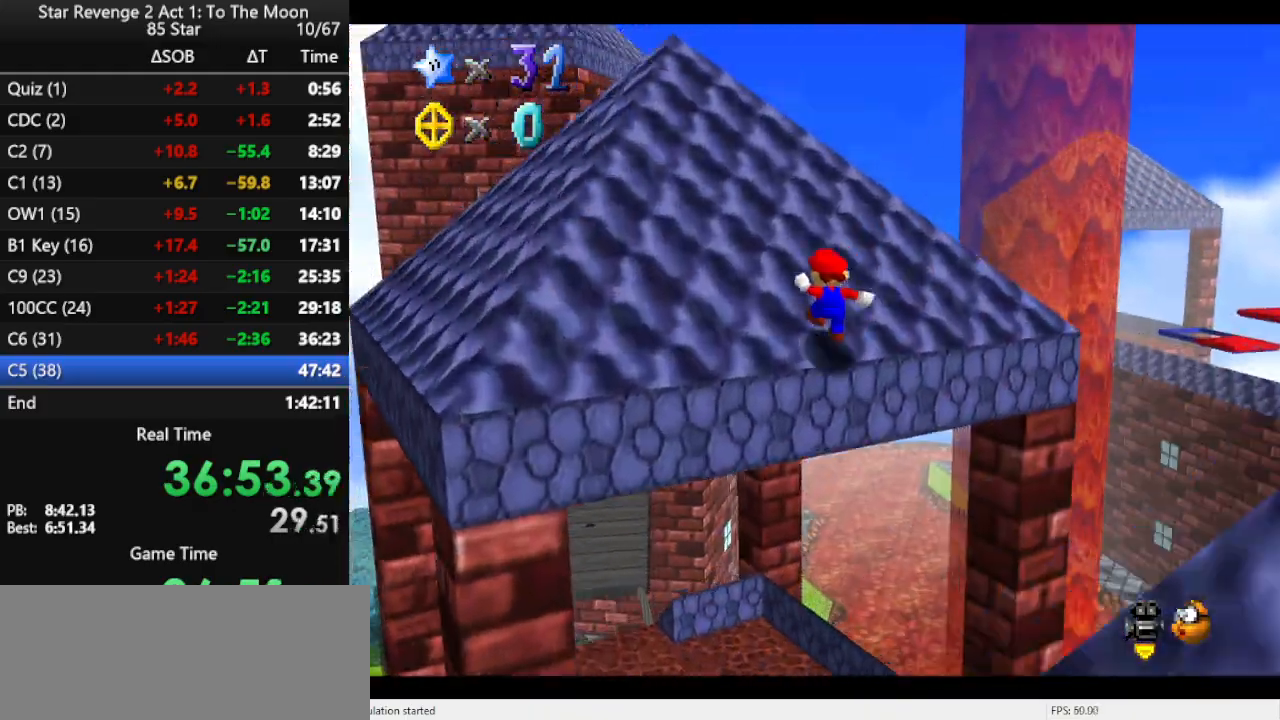
{"buttons": [], "left_stick": "up", "events": [[100, "A", "down"], [267, "A", "up"], [267, "left_stick", "up"]]}
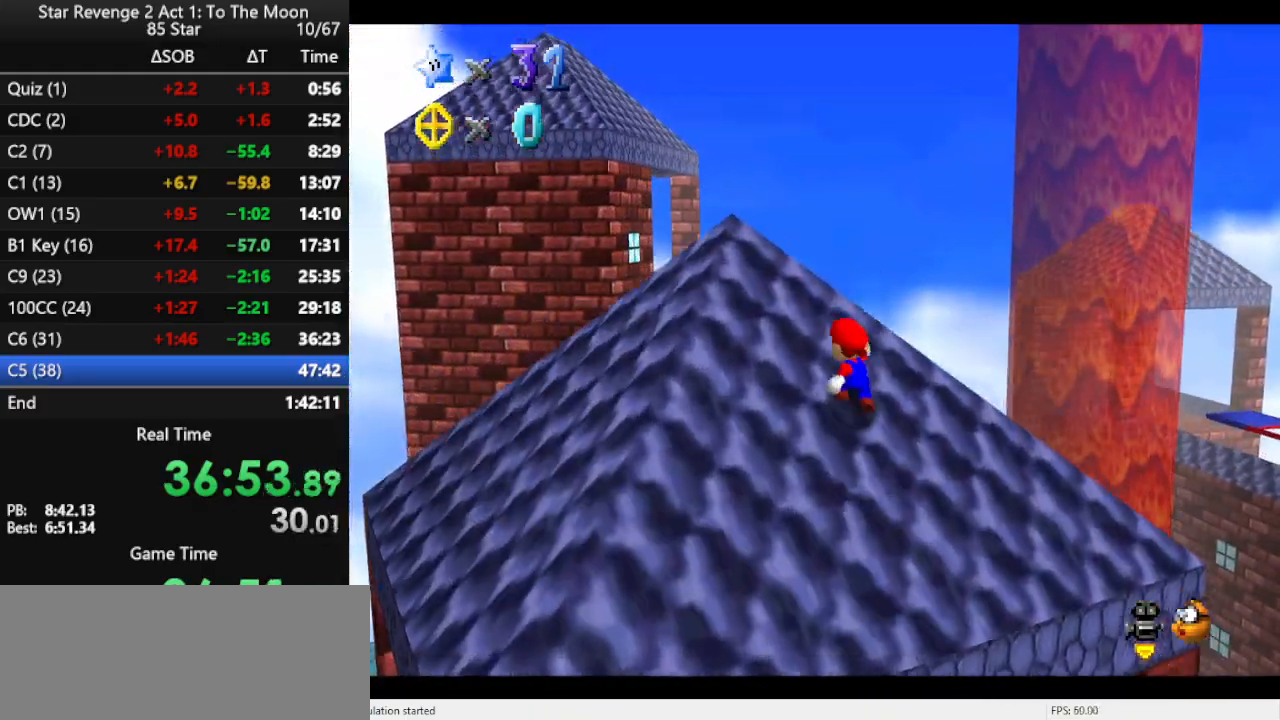
{"buttons": [], "left_stick": "up-left", "events": [[100, "A", "down"], [200, "B", "down"], [267, "A", "up"], [267, "left_stick", "center"], [333, "left_stick", "left"], [367, "B", "up"], [467, "left_stick", "up-left"]]}
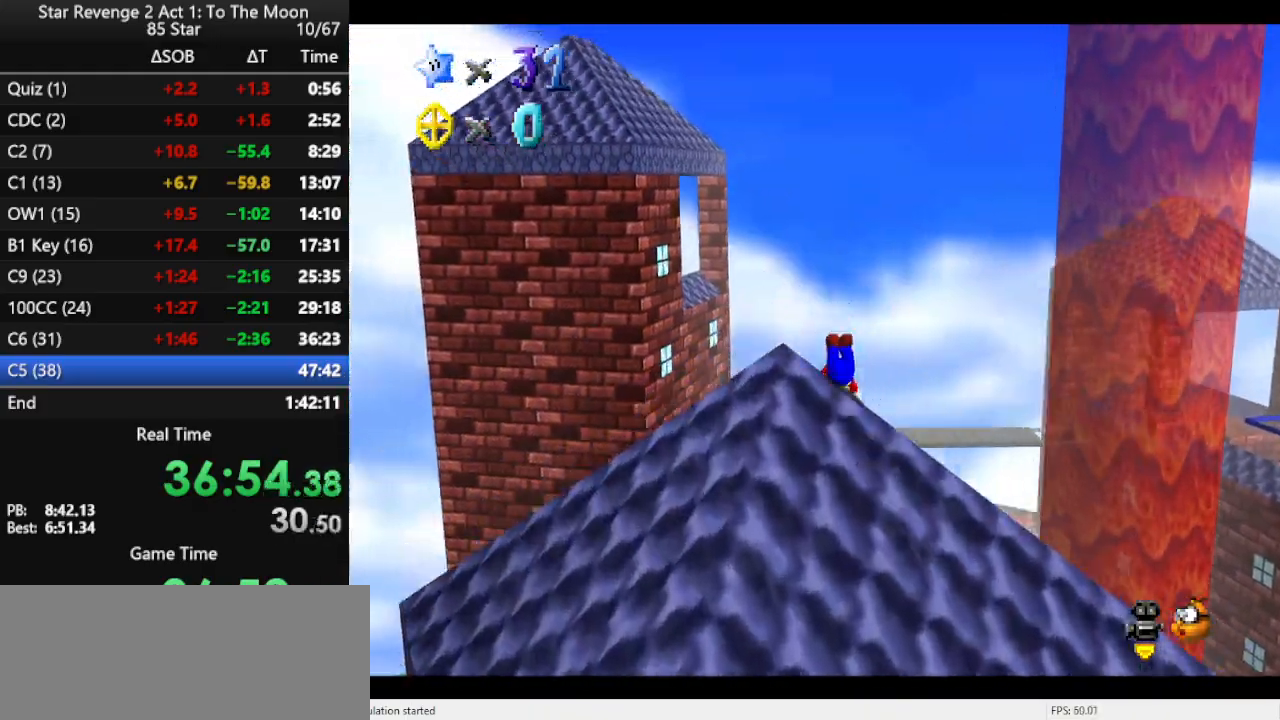
{"buttons": [], "left_stick": "up-right", "events": [[133, "left_stick", "up"], [267, "left_stick", "up-right"]]}
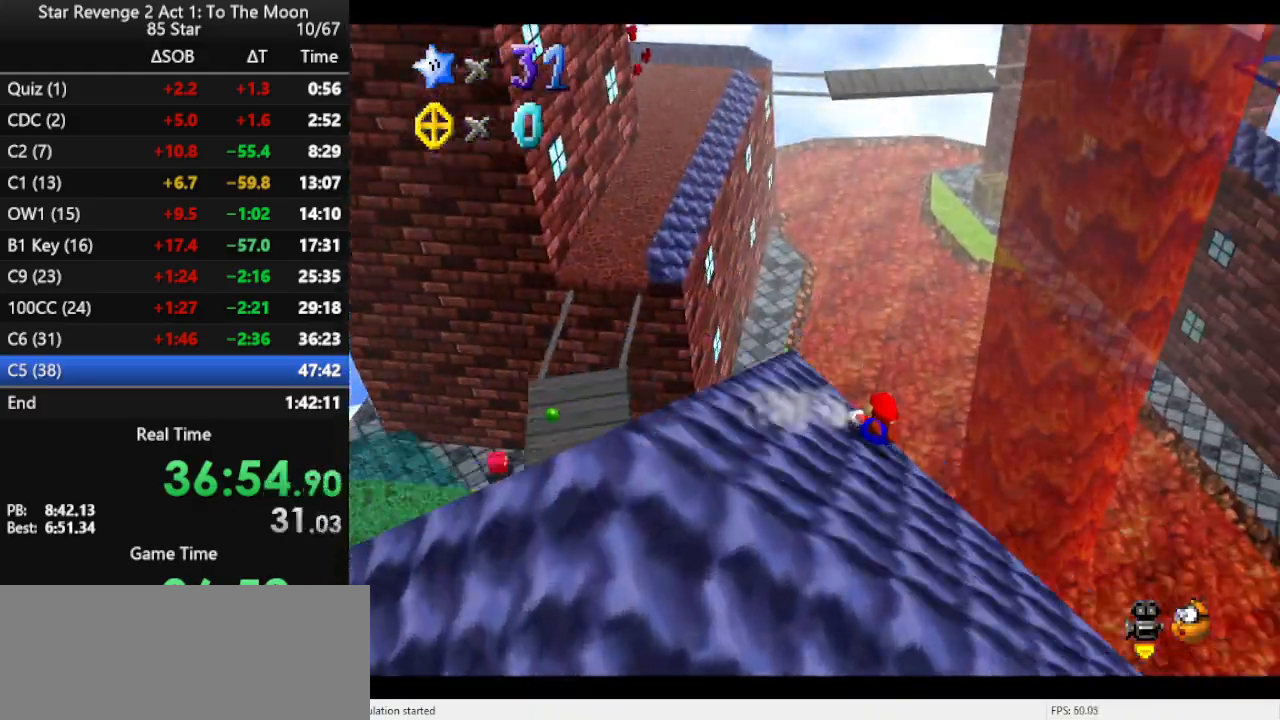
{"buttons": [], "left_stick": "right", "events": [[200, "C_RIGHT", "down"], [367, "C_RIGHT", "up"], [367, "left_stick", "right"]]}
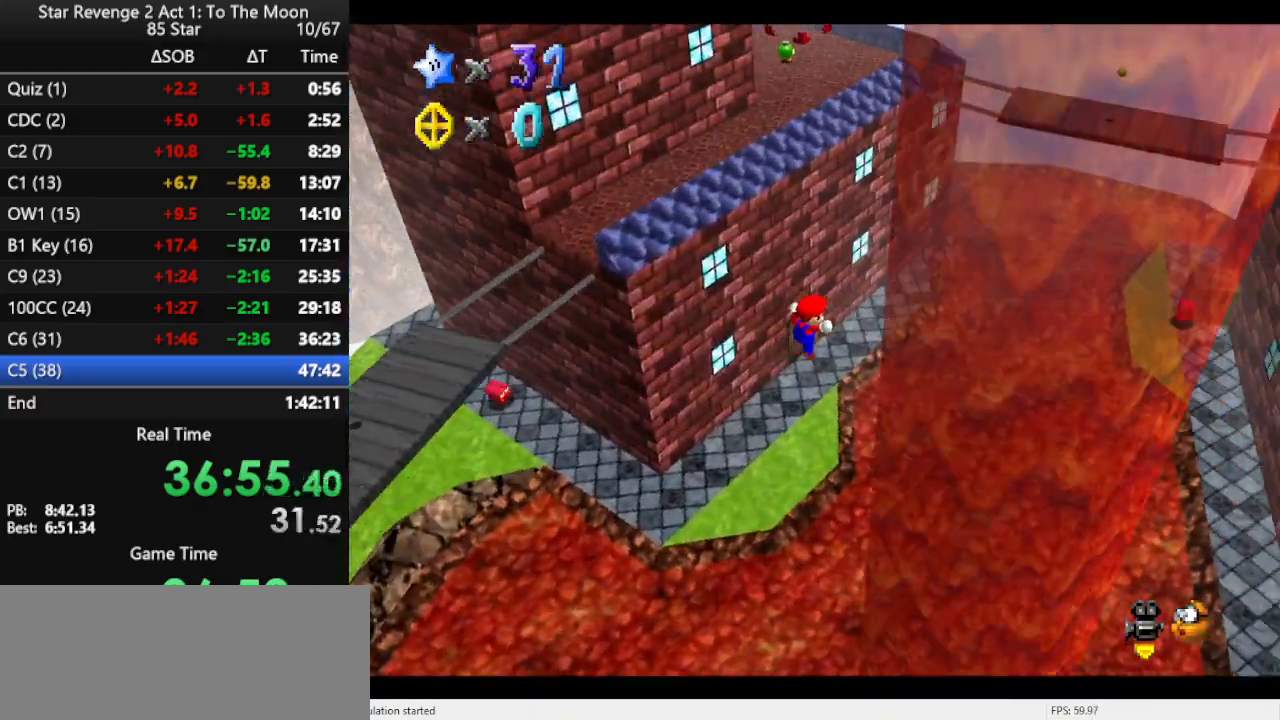
{"buttons": [], "left_stick": "up-right", "events": [[200, "left_stick", "up-right"]]}
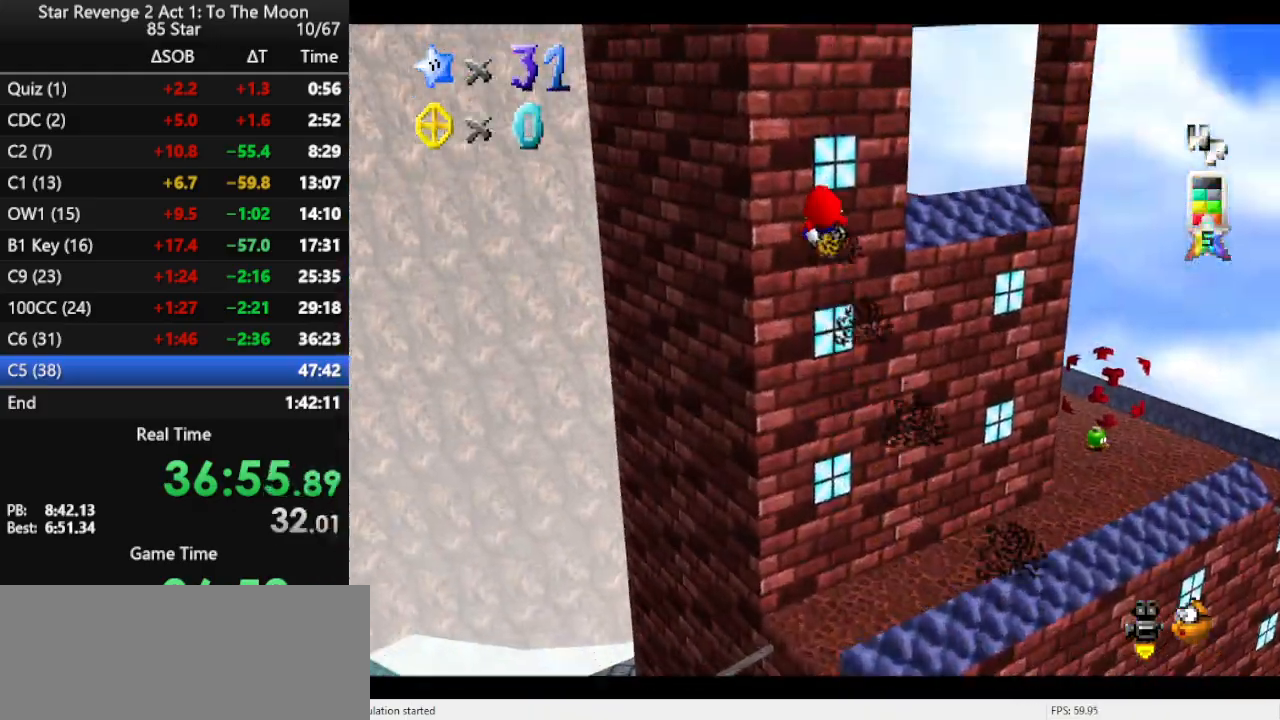
{"buttons": ["C_RIGHT"], "left_stick": "up", "events": [[367, "left_stick", "up"], [500, "C_RIGHT", "down"]]}
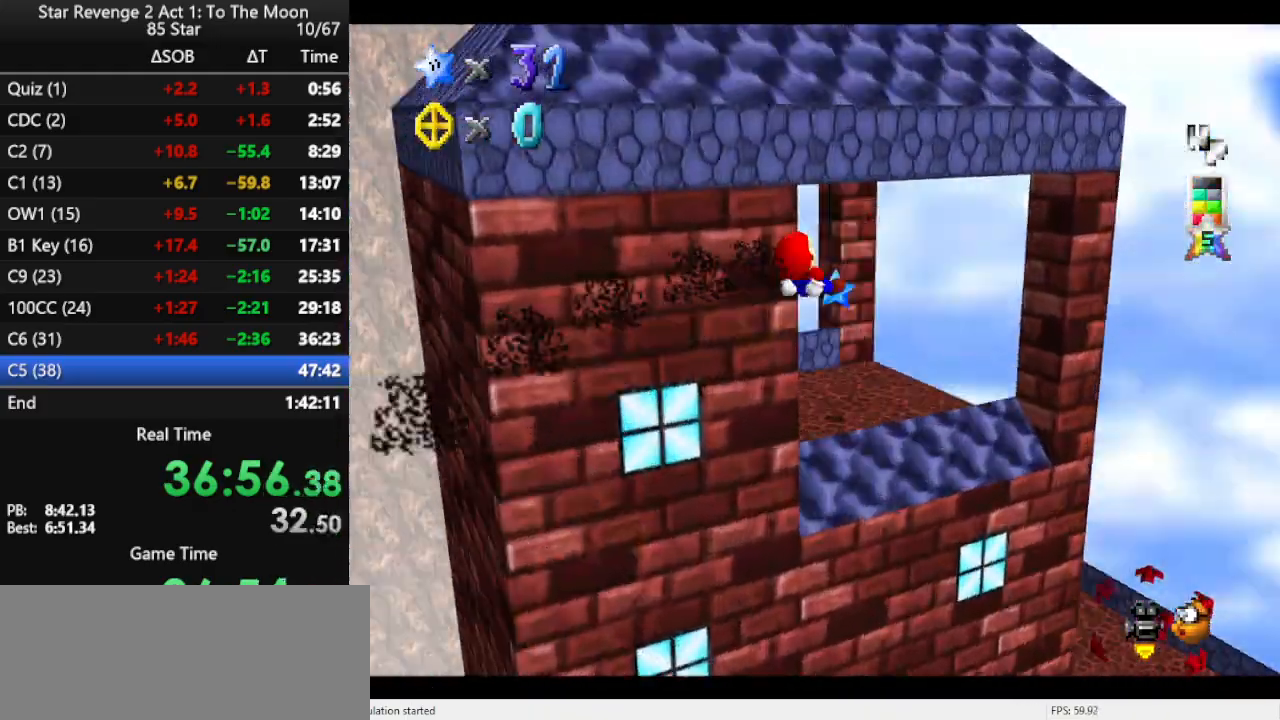
{"buttons": ["C_RIGHT"], "left_stick": "down", "events": [[133, "C_RIGHT", "up"], [200, "C_RIGHT", "down"], [333, "C_RIGHT", "up"], [433, "C_RIGHT", "down"], [500, "left_stick", "down"]]}
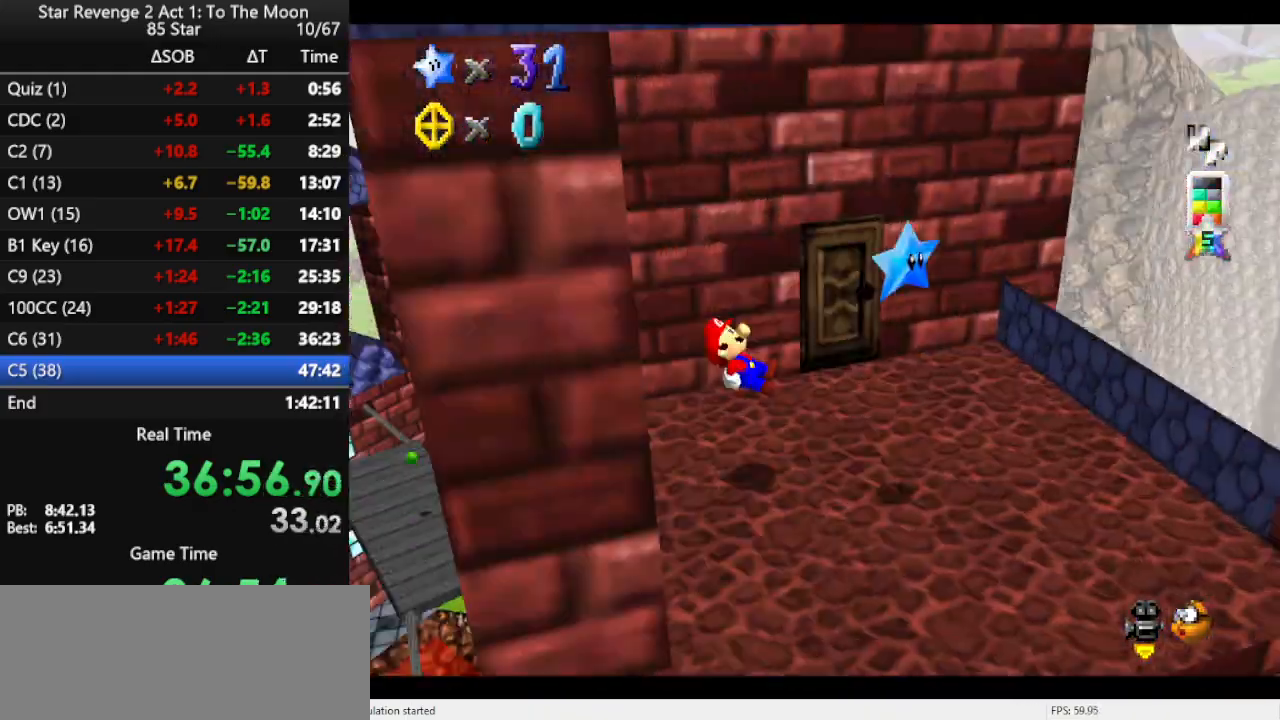
{"buttons": [], "left_stick": "left", "events": [[33, "C_RIGHT", "up"], [100, "left_stick", "left"]]}
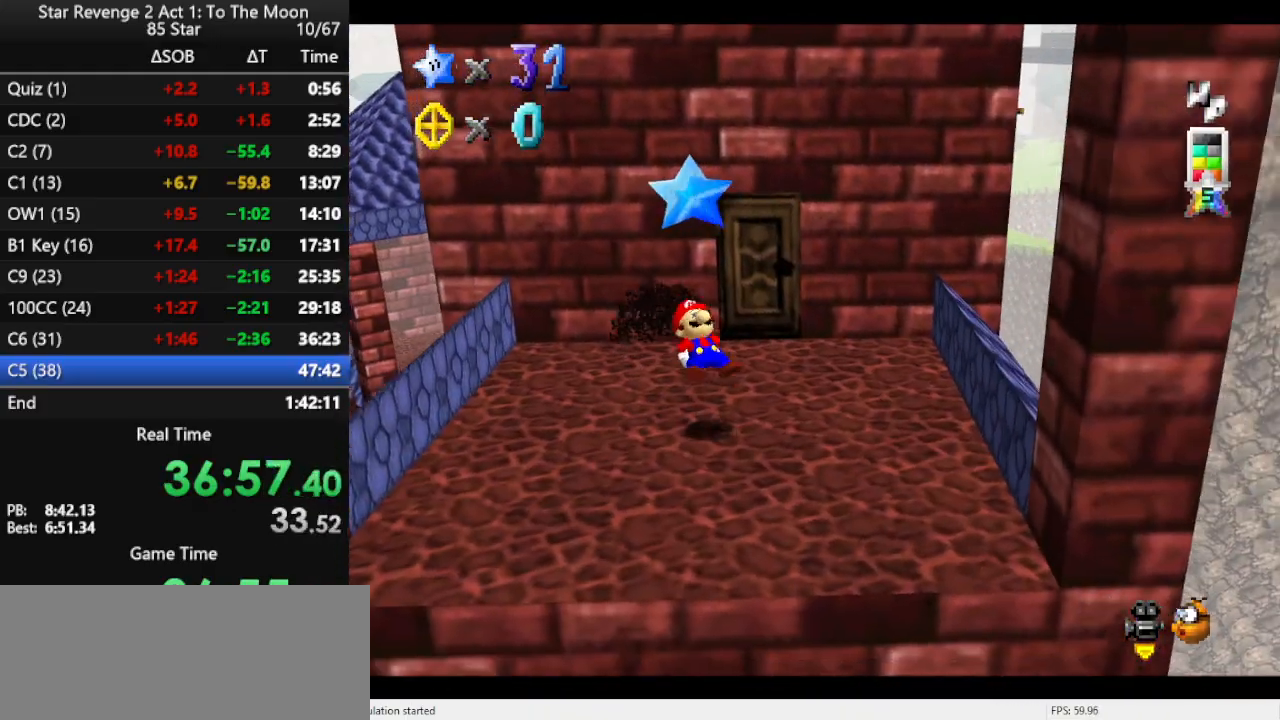
{"buttons": [], "left_stick": "center", "events": [[33, "left_stick", "up-left"], [233, "left_stick", "center"]]}
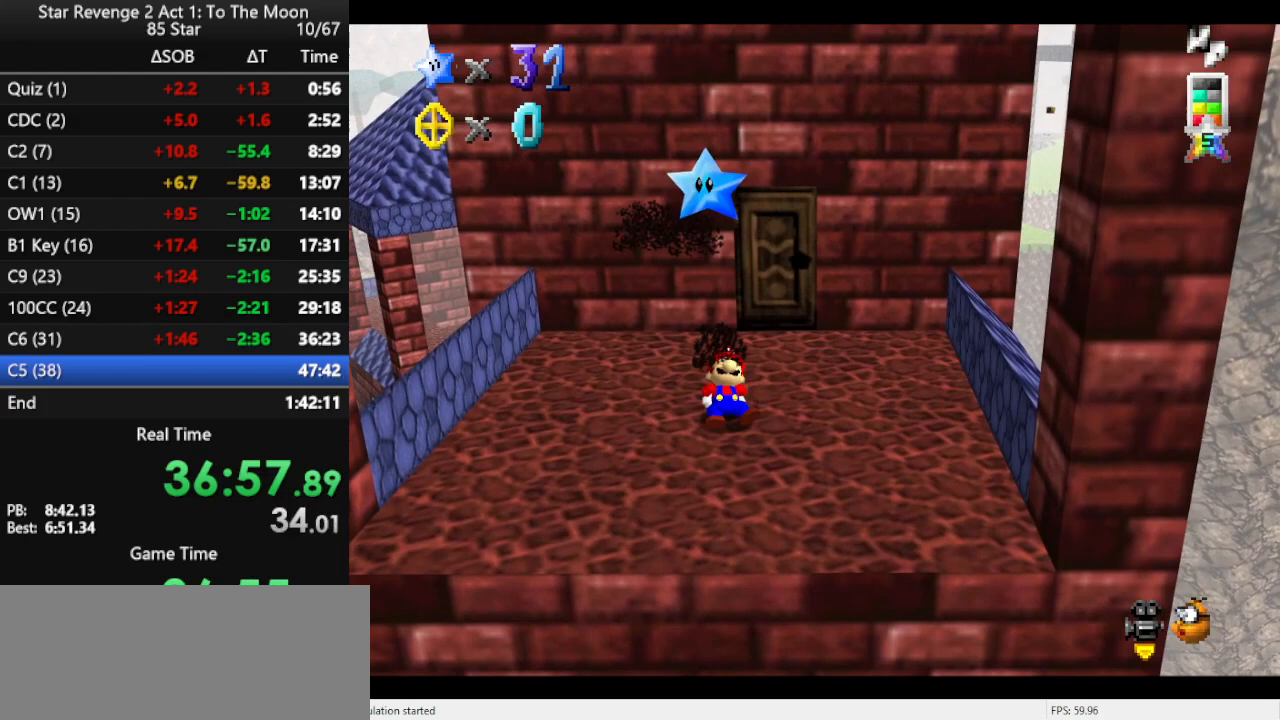
{"buttons": [], "left_stick": "center", "events": [[67, "A", "down"], [267, "Z", "down"], [300, "A", "up"], [367, "Z", "up"]]}